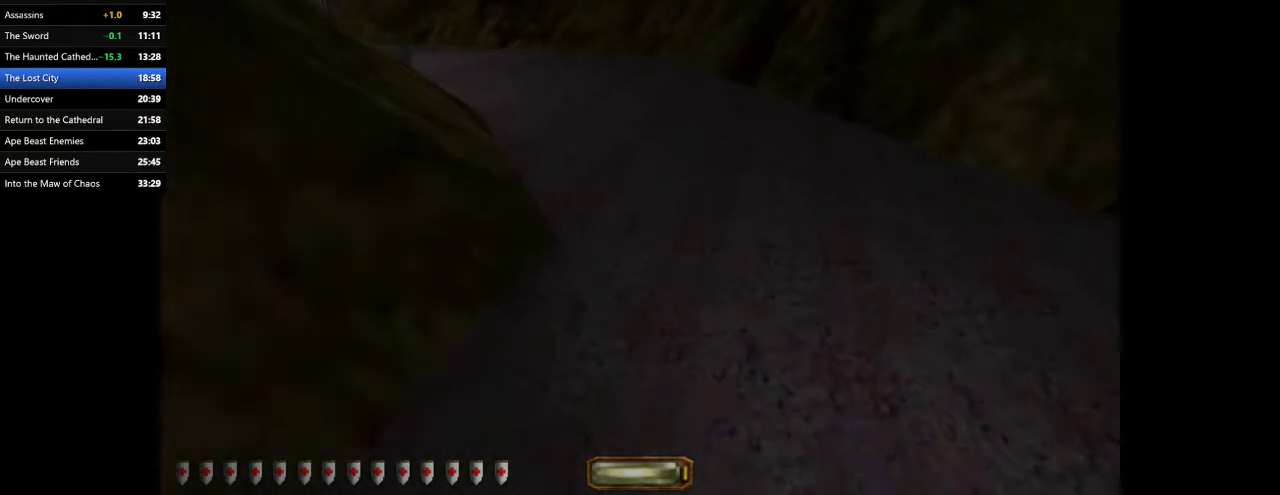
Gameplay with keyboard and mouse; each line is a JSON object with the keys and mouse buttons held at the frame after it. "events" lists presses ("down") and releases ("up") of ".", "/", "0", "1", "2", "3", "4", "5", "6", "7", "8", "9", "a", "alt_l", "alt_r", "b", "backslash", "backspace", "c", "caps_lock", "comma", "ctrl_l", "ctrl_r", "d", "e", "equals", "escape", "f", "f1", "f10", "f11", "f12", "f2", "f3", "f4", "f5", "f6", "f7", "f8", "f9", "g", "h", "i", "j", "k", "l", "lbracket", "m", "minus", "n", "o", "p", "q", "quote", "r", "rbracket", "return", "s", "semicolon", "shift_l", "shift_r", "space", "super_l", "super_r", "t", "tab", "tilde", "u", "v", "w", "x", "y", "z", "mouse_left", "mouse_wheel" and "mouse_right" between this image and that frame as [ms after this image, input, new state], when the widget could be followed in between. "mouse_left", "mouse_wheel", "mouse_right" = the "left", "wheel", "right" buttons of the "mouse" list. No other keys are recorded. "wheel" means that the mouse wheel is clicked or scrolled. Mouse movement is not recorded.
{"keys": ["d", "w"], "mouse": [], "events": [[67, "a", "up"], [67, "d", "down"]]}
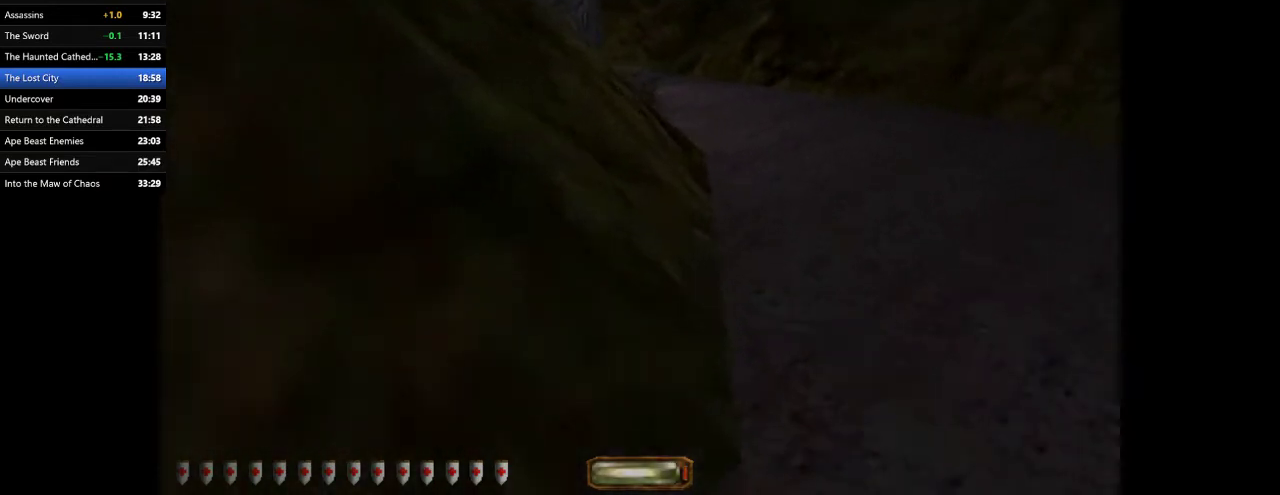
{"keys": ["d", "w"], "mouse": [], "events": []}
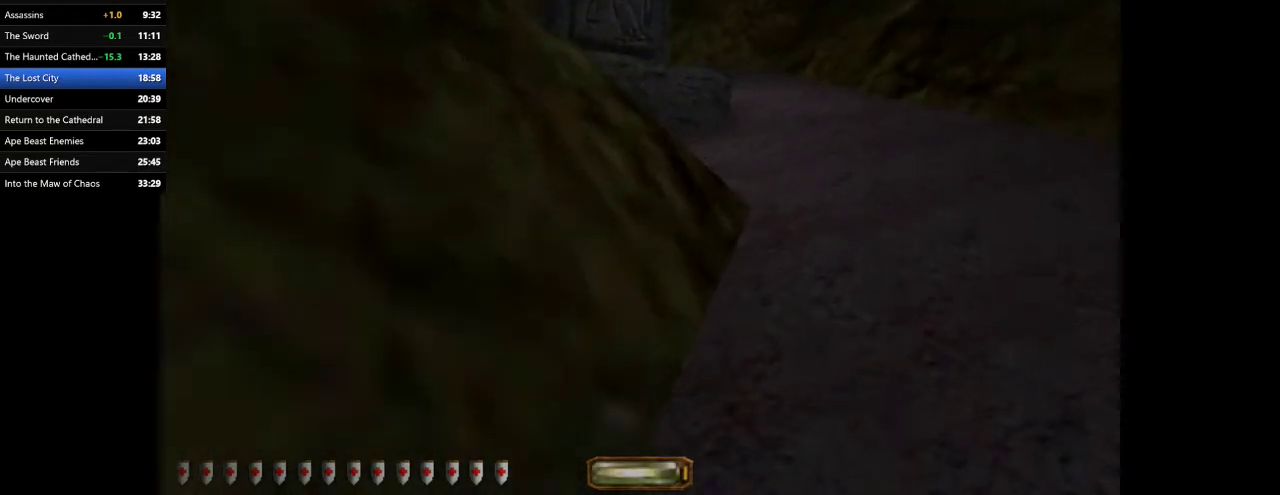
{"keys": ["d", "w"], "mouse": [], "events": []}
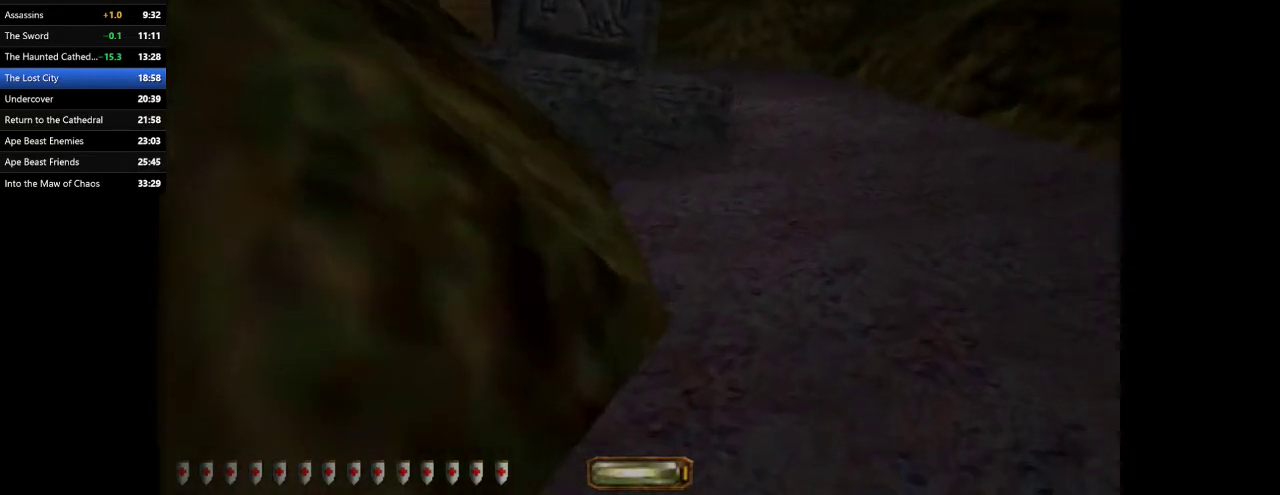
{"keys": ["a", "w"], "mouse": [], "events": [[333, "a", "down"], [333, "d", "up"]]}
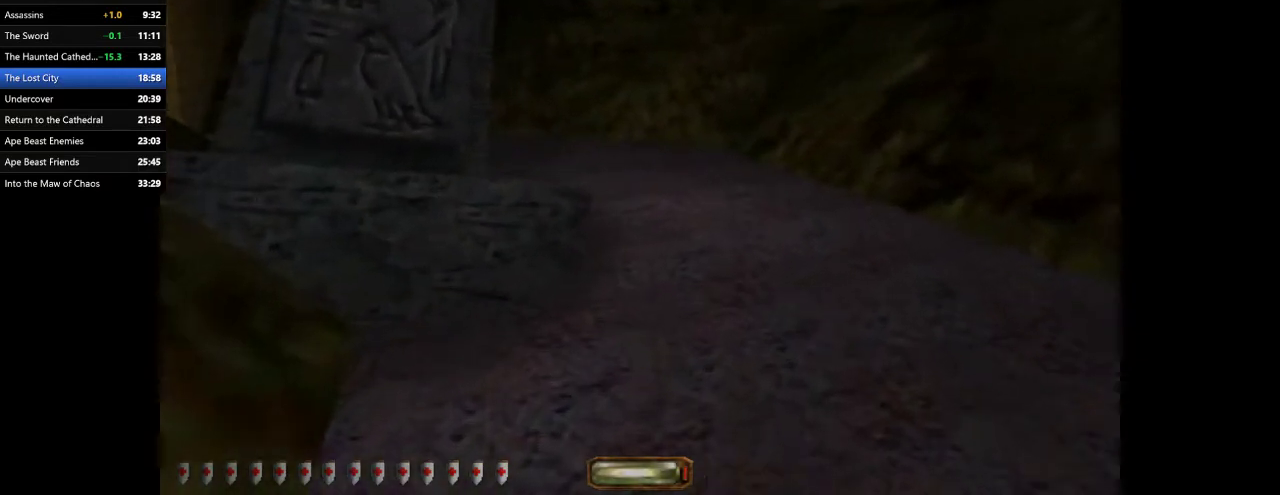
{"keys": ["a", "w"], "mouse": [], "events": [[200, "space", "down"], [300, "space", "up"]]}
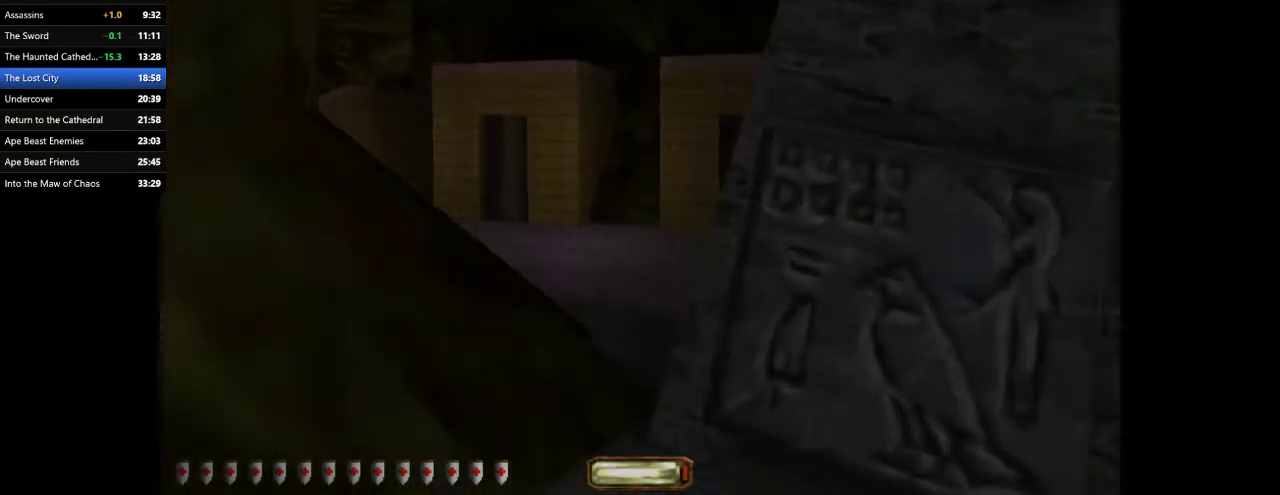
{"keys": ["a", "w"], "mouse": [], "events": [[267, "space", "down"], [367, "space", "up"]]}
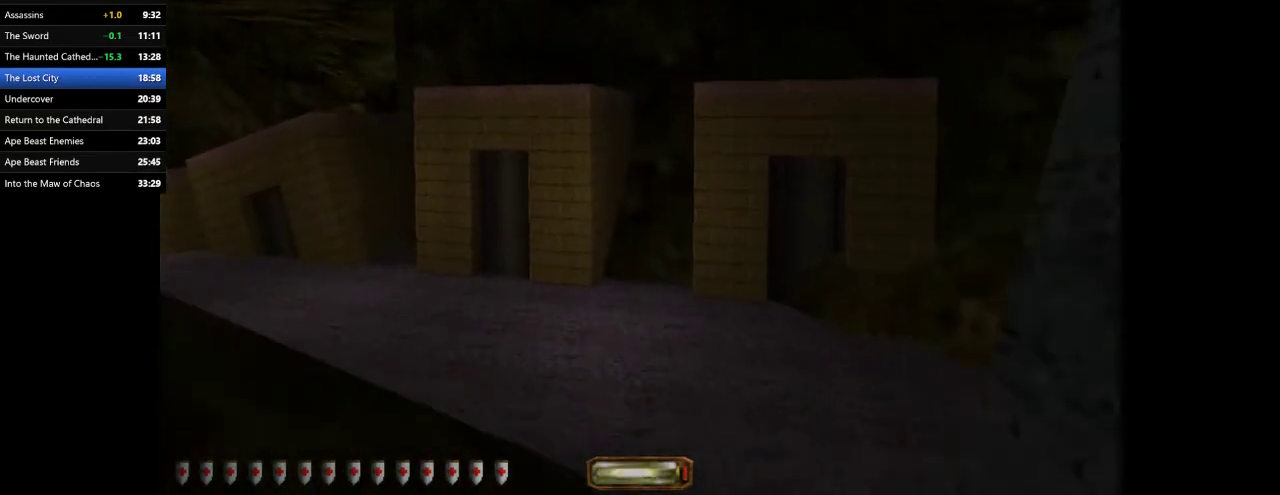
{"keys": ["a", "w"], "mouse": [], "events": []}
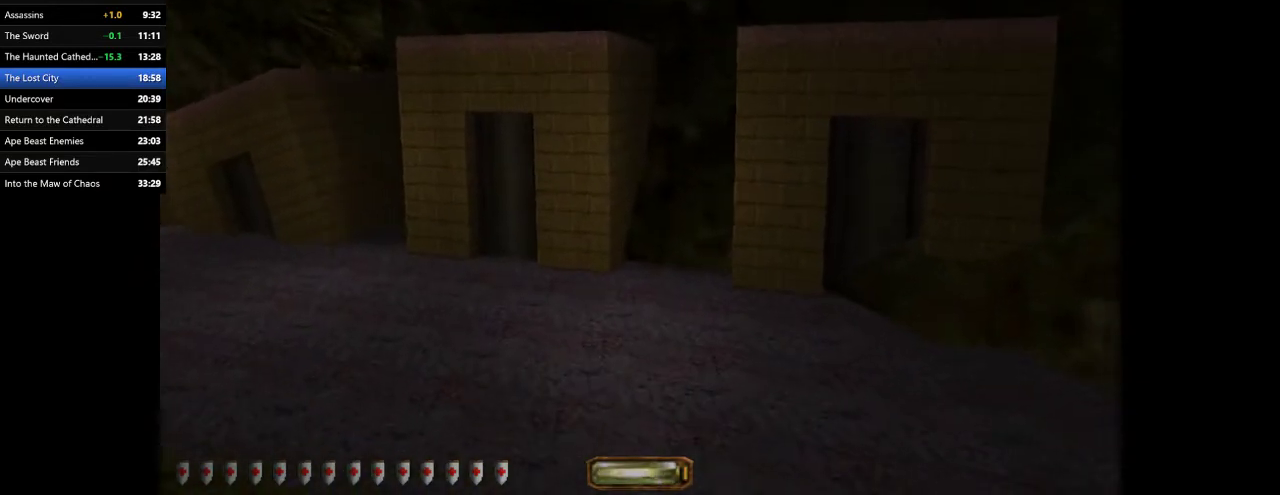
{"keys": ["a", "w"], "mouse": [], "events": []}
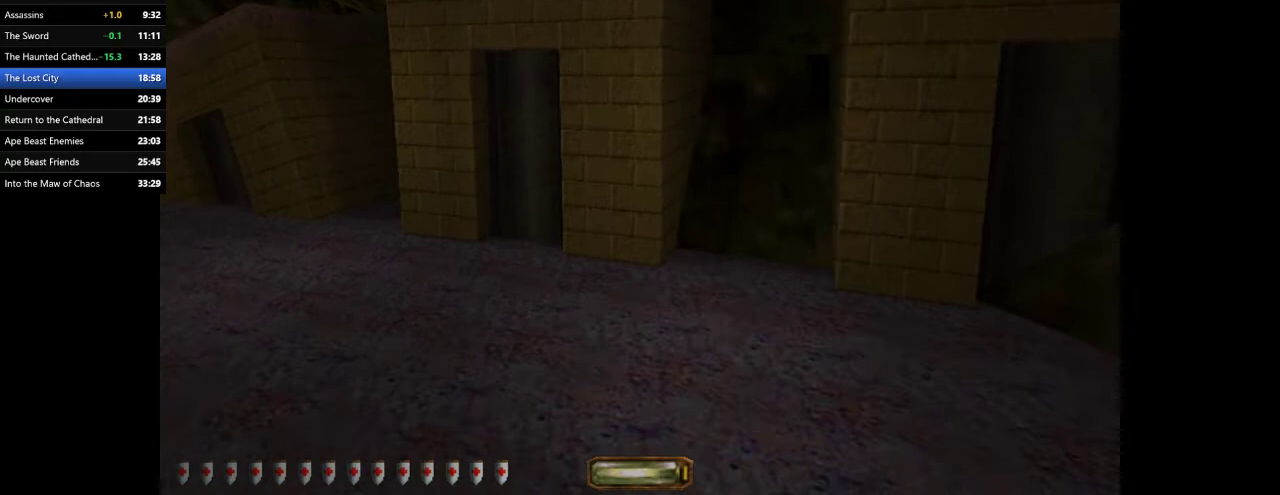
{"keys": ["a", "w"], "mouse": [], "events": [[367, "space", "down"], [467, "space", "up"]]}
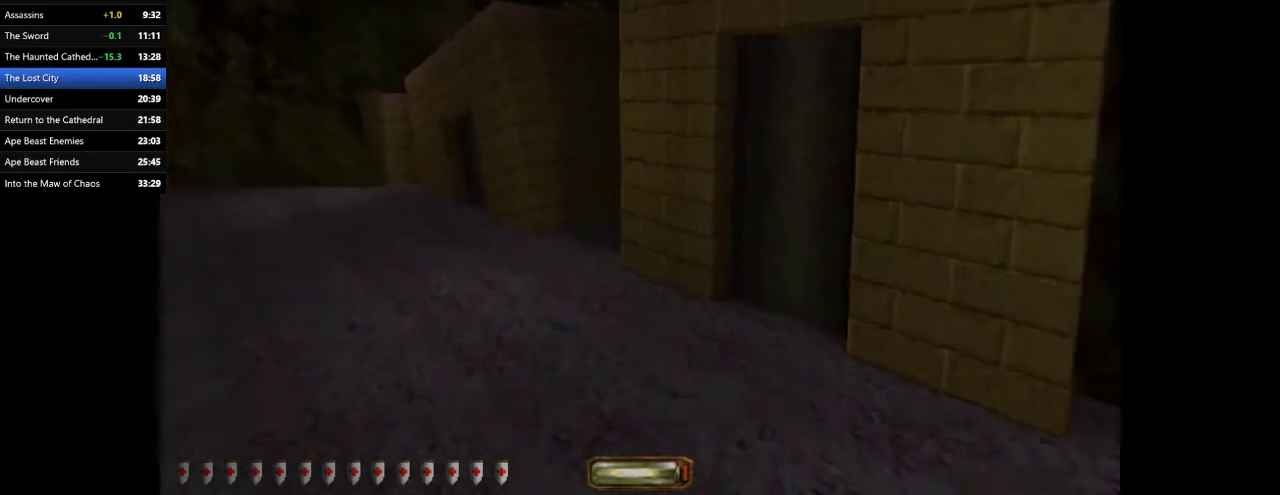
{"keys": ["a", "w"], "mouse": [], "events": []}
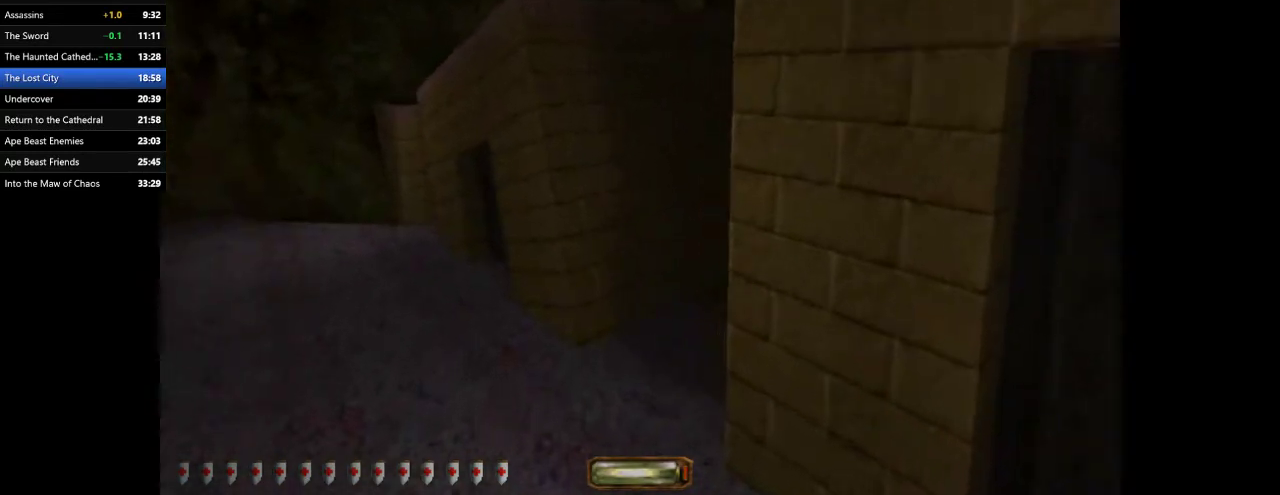
{"keys": ["a", "w"], "mouse": [], "events": []}
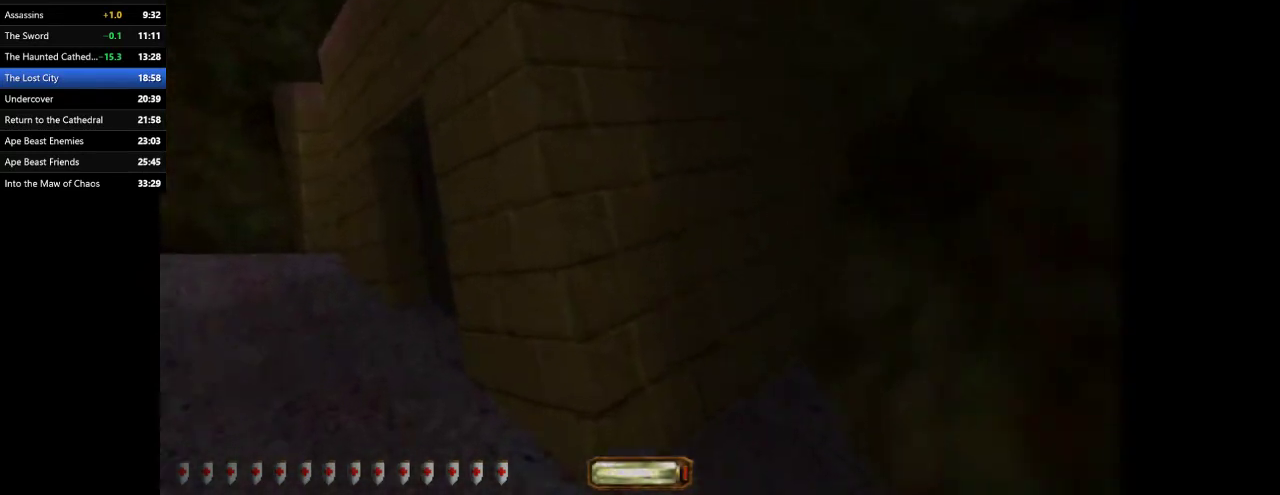
{"keys": ["space", "w"], "mouse": [], "events": [[33, "space", "down"], [367, "a", "up"]]}
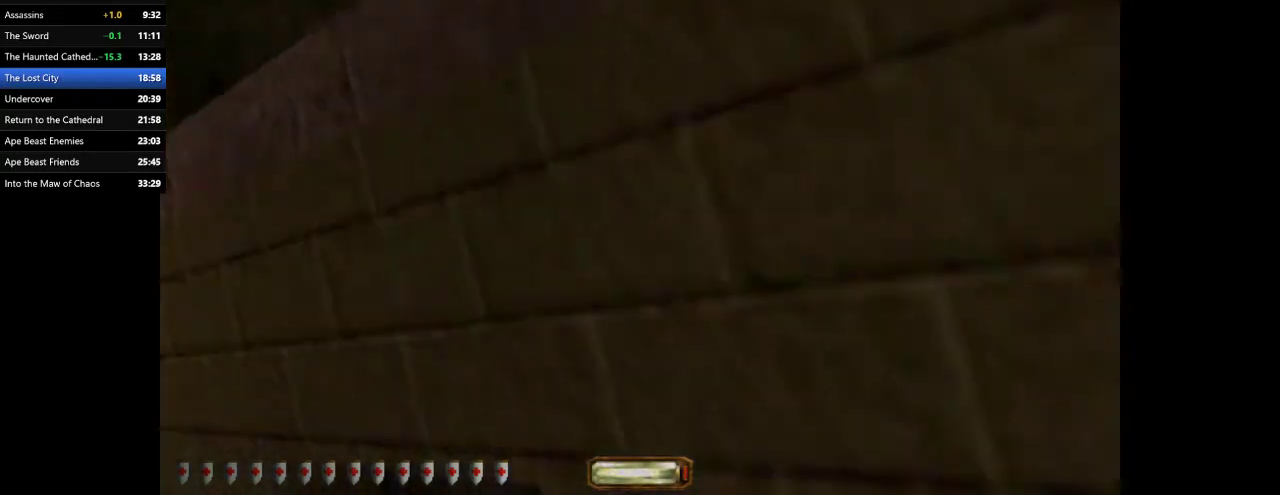
{"keys": ["space", "w"], "mouse": [], "events": []}
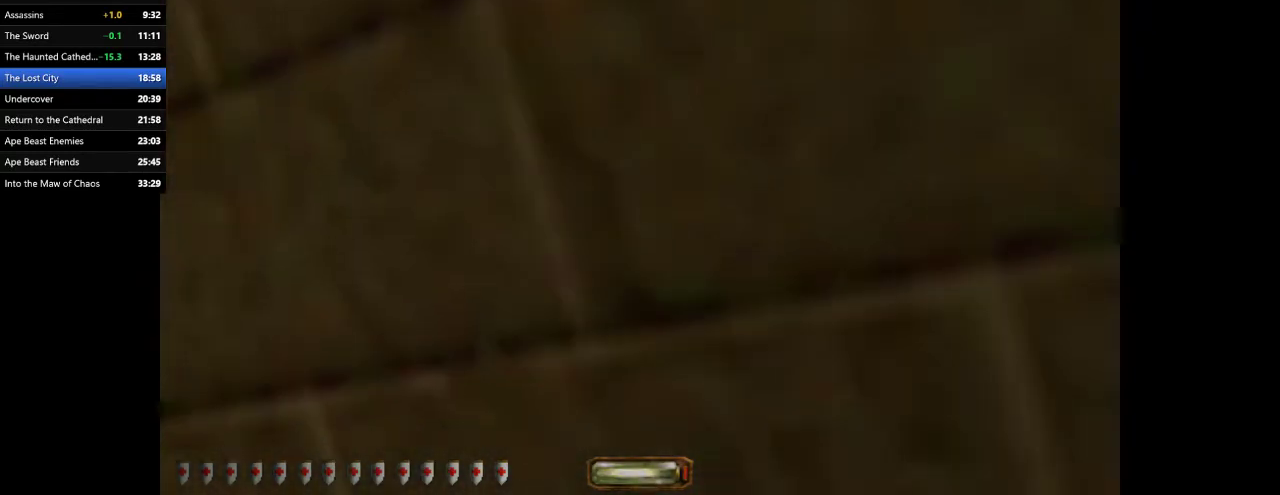
{"keys": ["space", "w"], "mouse": [], "events": [[267, "space", "up"], [367, "space", "down"]]}
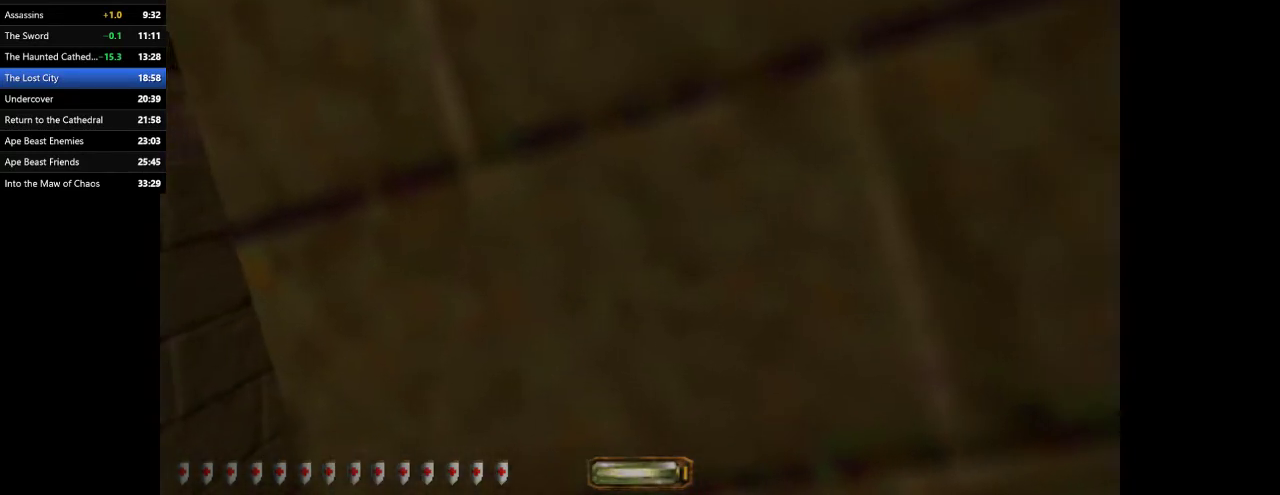
{"keys": ["d", "w"], "mouse": [], "events": [[500, "d", "down"], [500, "space", "up"]]}
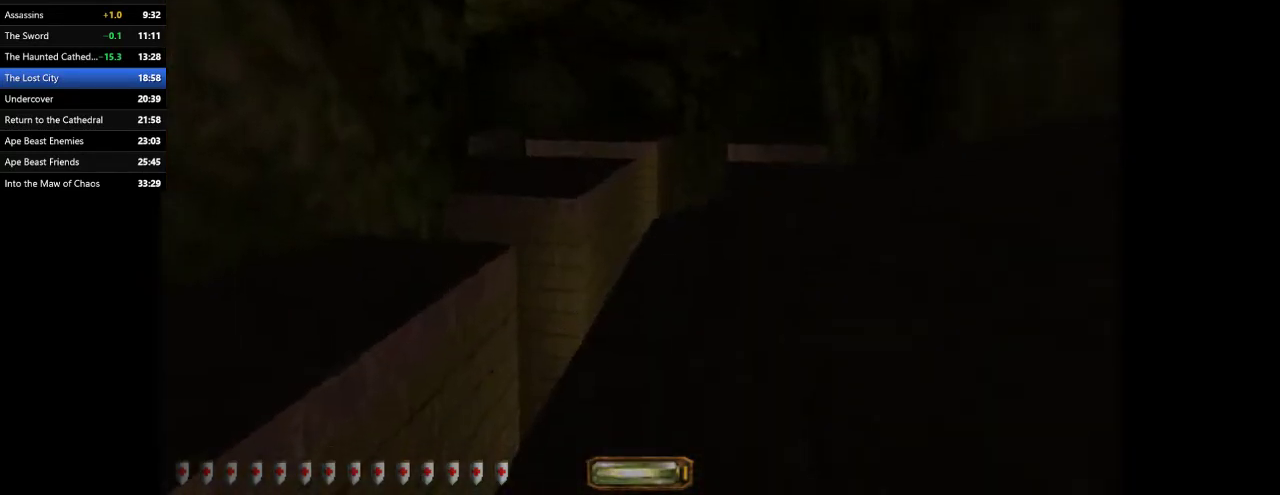
{"keys": ["d", "w"], "mouse": [], "events": []}
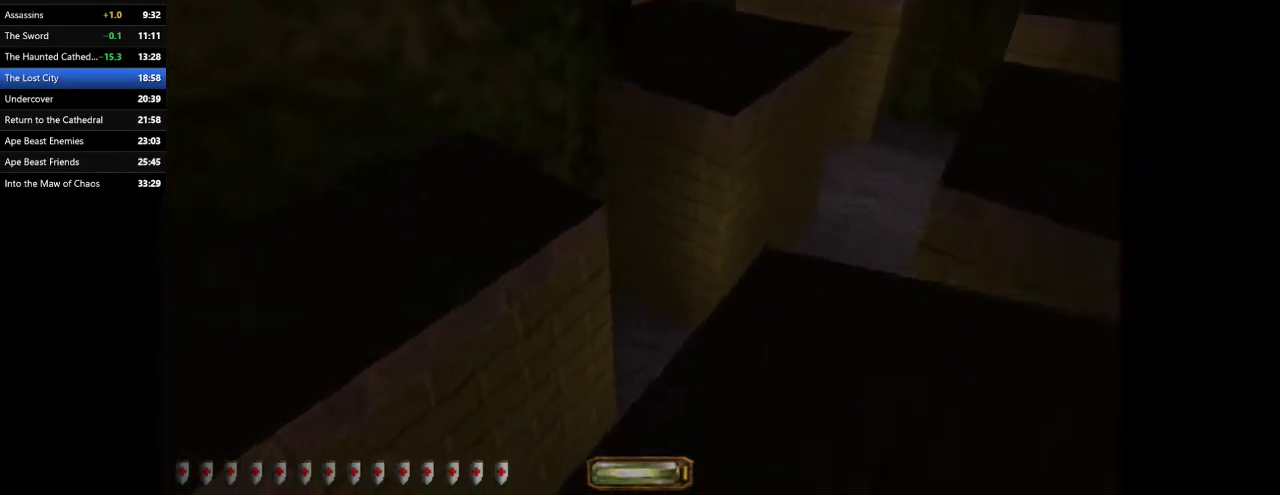
{"keys": ["d", "w"], "mouse": [], "events": [[300, "space", "down"], [433, "space", "up"]]}
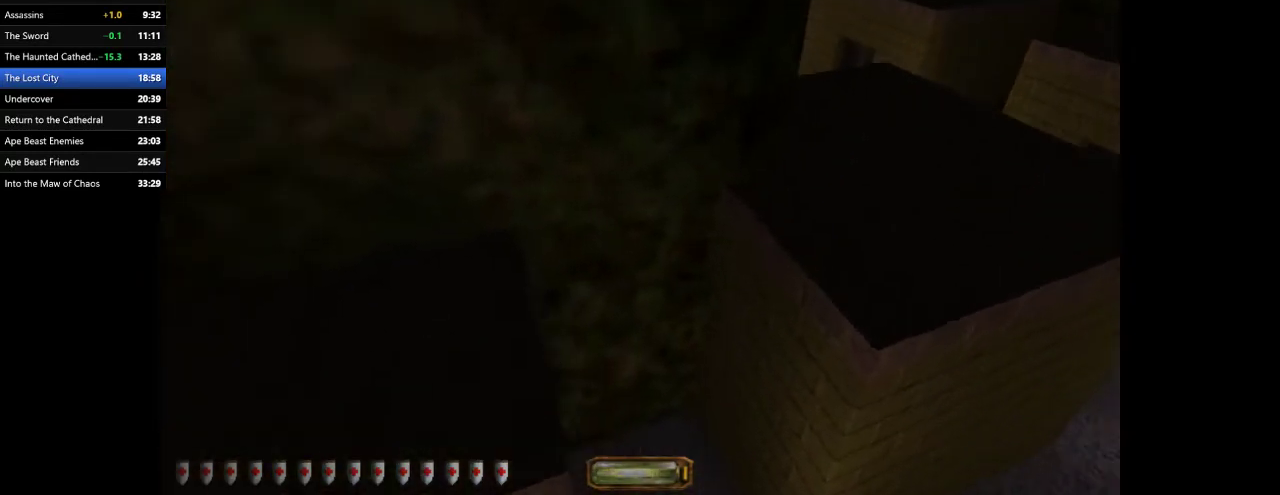
{"keys": ["d", "w"], "mouse": [], "events": []}
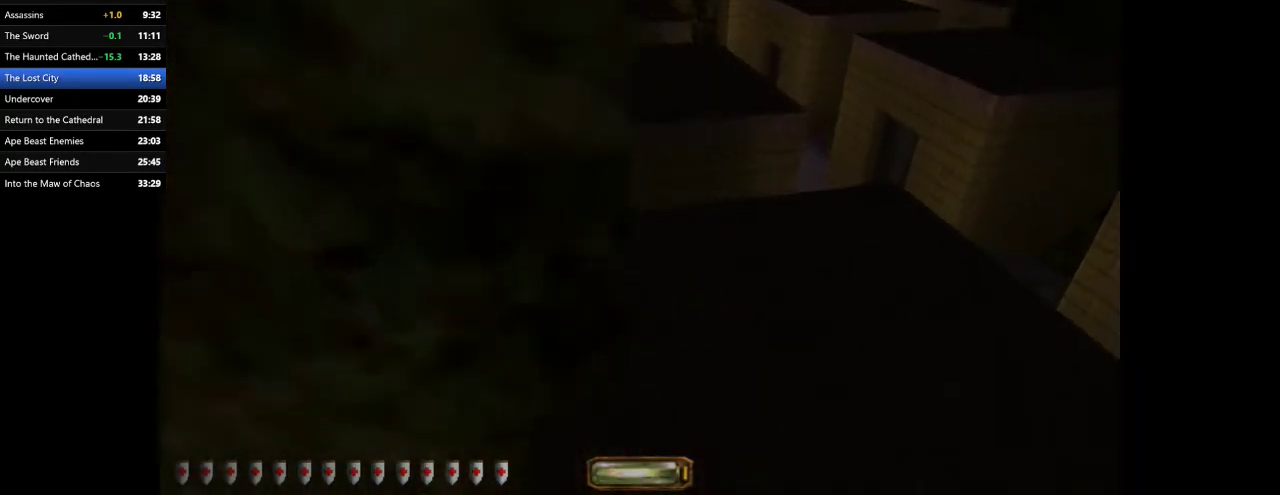
{"keys": ["d", "w"], "mouse": [], "events": []}
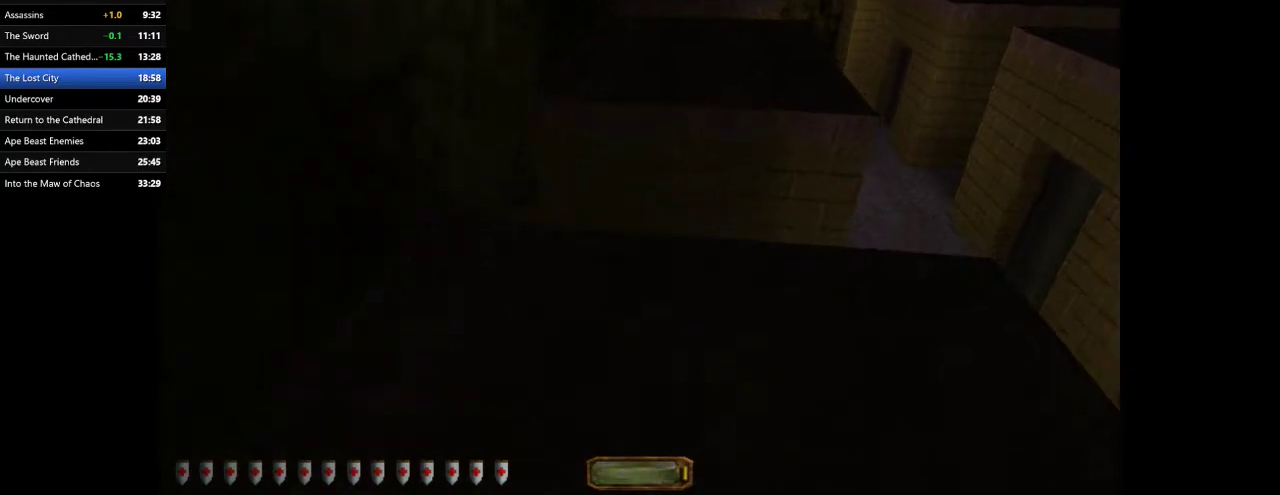
{"keys": ["d", "w"], "mouse": [], "events": []}
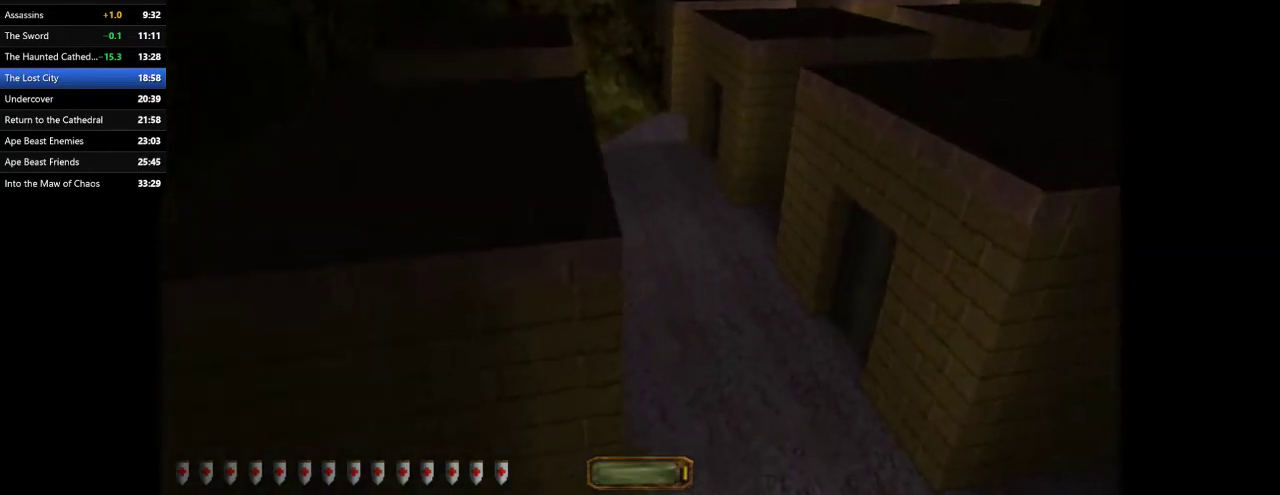
{"keys": ["d", "space", "w"], "mouse": [], "events": [[33, "space", "down"]]}
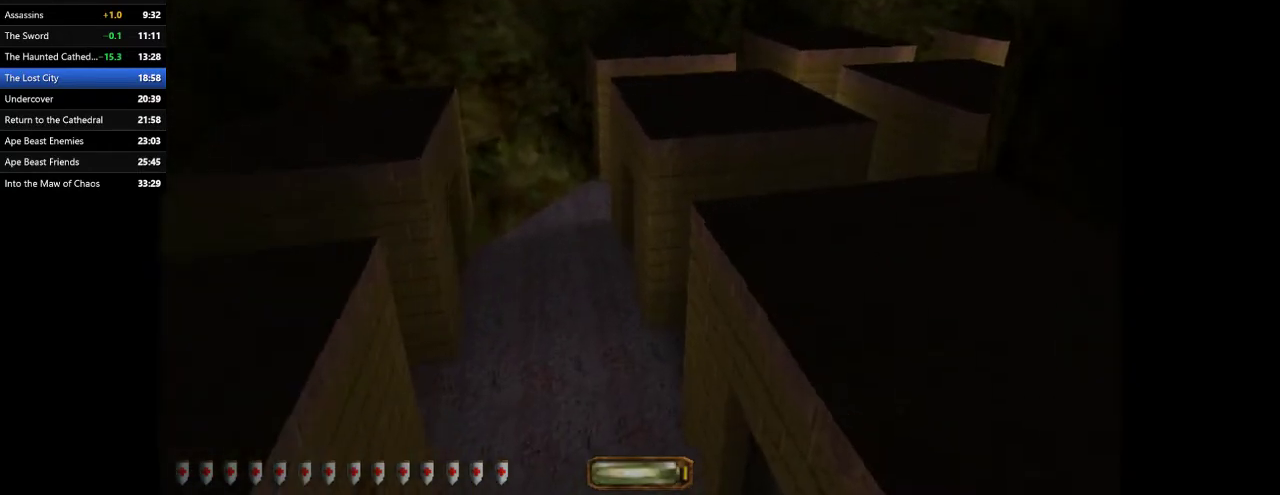
{"keys": ["d", "w"], "mouse": [], "events": [[100, "space", "up"]]}
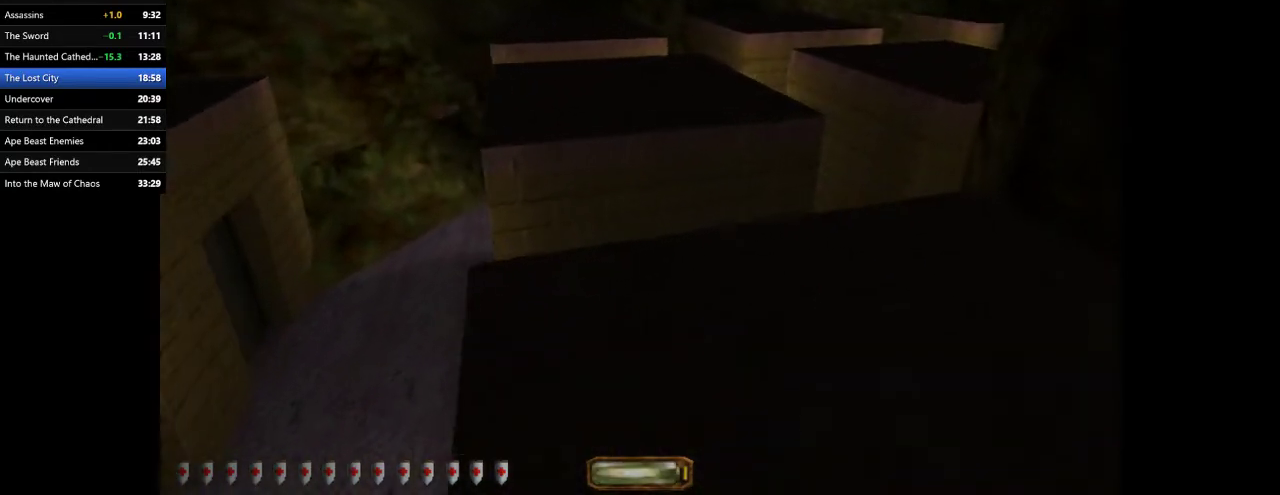
{"keys": ["d", "w"], "mouse": [], "events": [[333, "f11", "down"], [433, "f11", "up"]]}
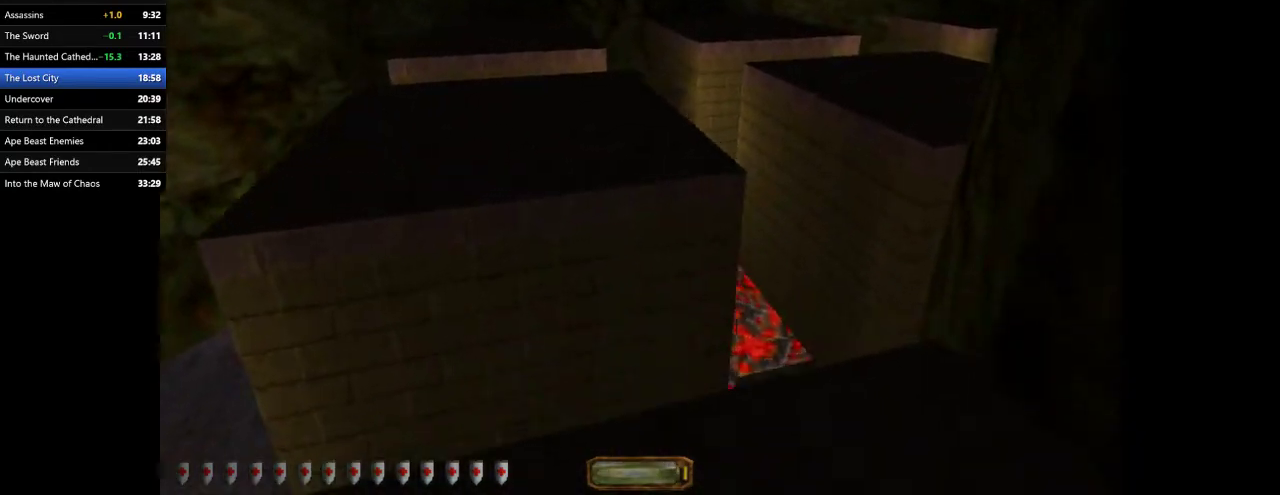
{"keys": ["d", "space", "w"], "mouse": [], "events": [[367, "space", "down"]]}
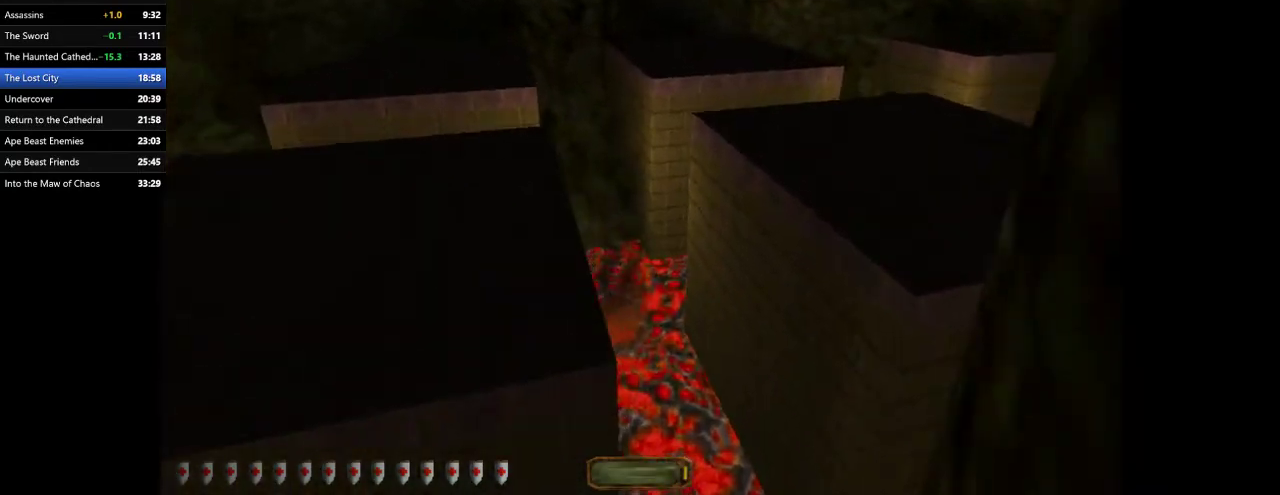
{"keys": ["a", "w"], "mouse": [], "events": [[200, "space", "up"], [333, "a", "down"], [367, "d", "up"]]}
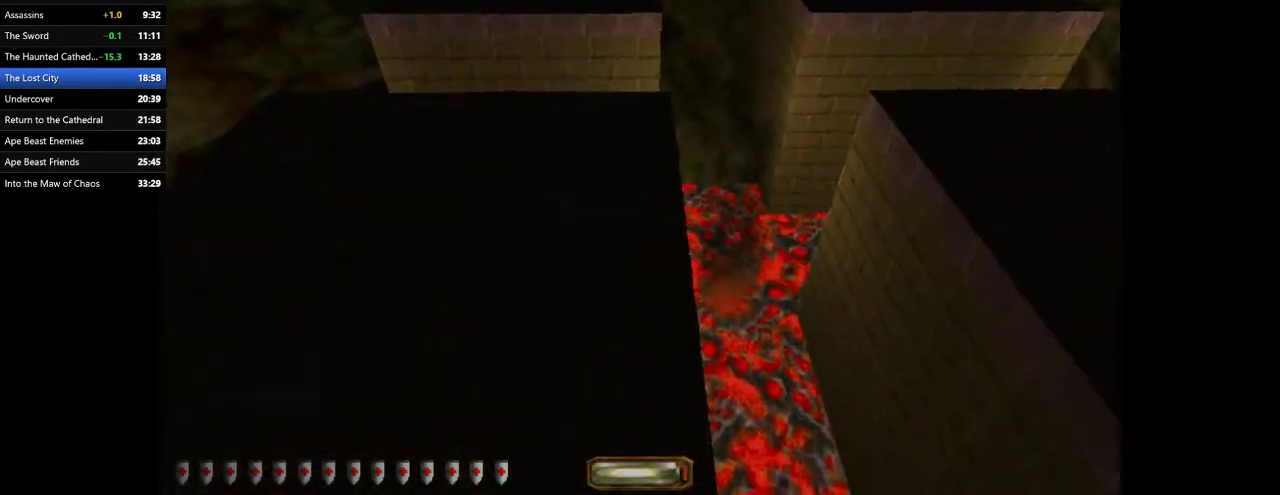
{"keys": ["d", "w"], "mouse": [], "events": [[500, "a", "up"], [500, "d", "down"]]}
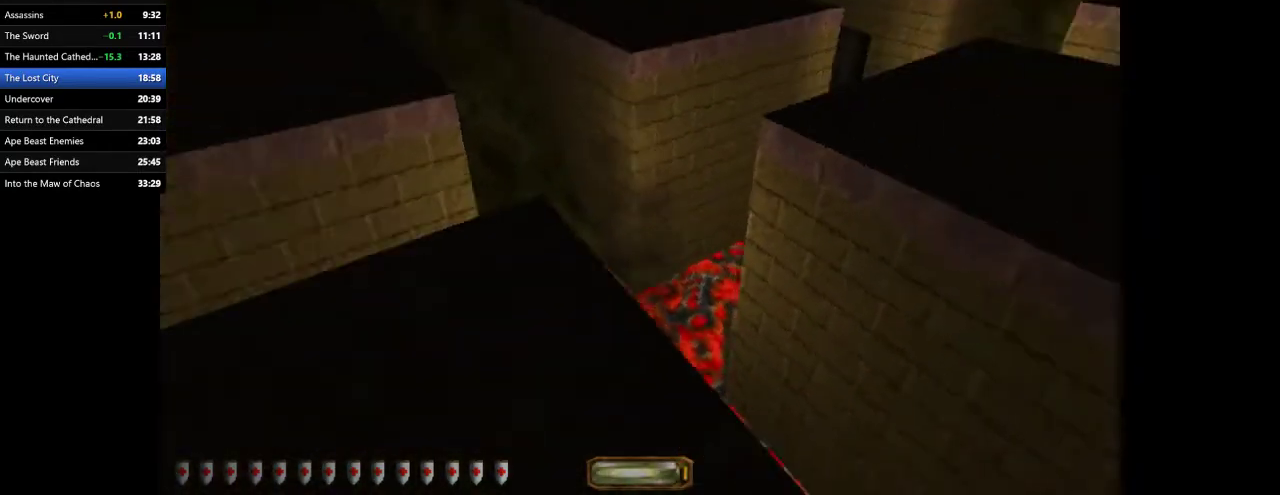
{"keys": ["d", "w"], "mouse": [], "events": [[167, "space", "down"], [333, "space", "up"]]}
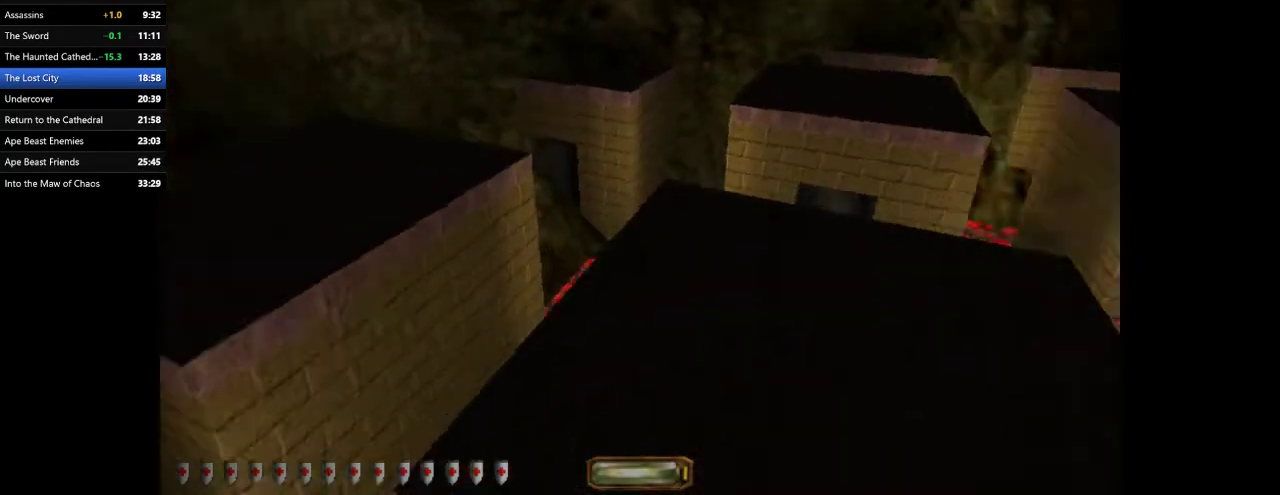
{"keys": ["d", "w"], "mouse": [], "events": []}
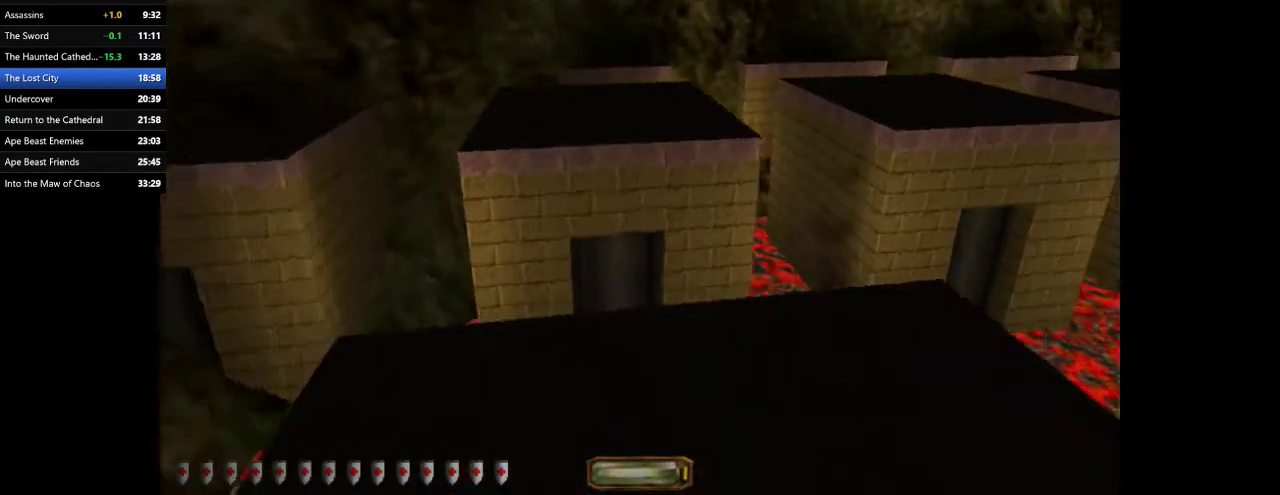
{"keys": ["d", "w"], "mouse": [], "events": []}